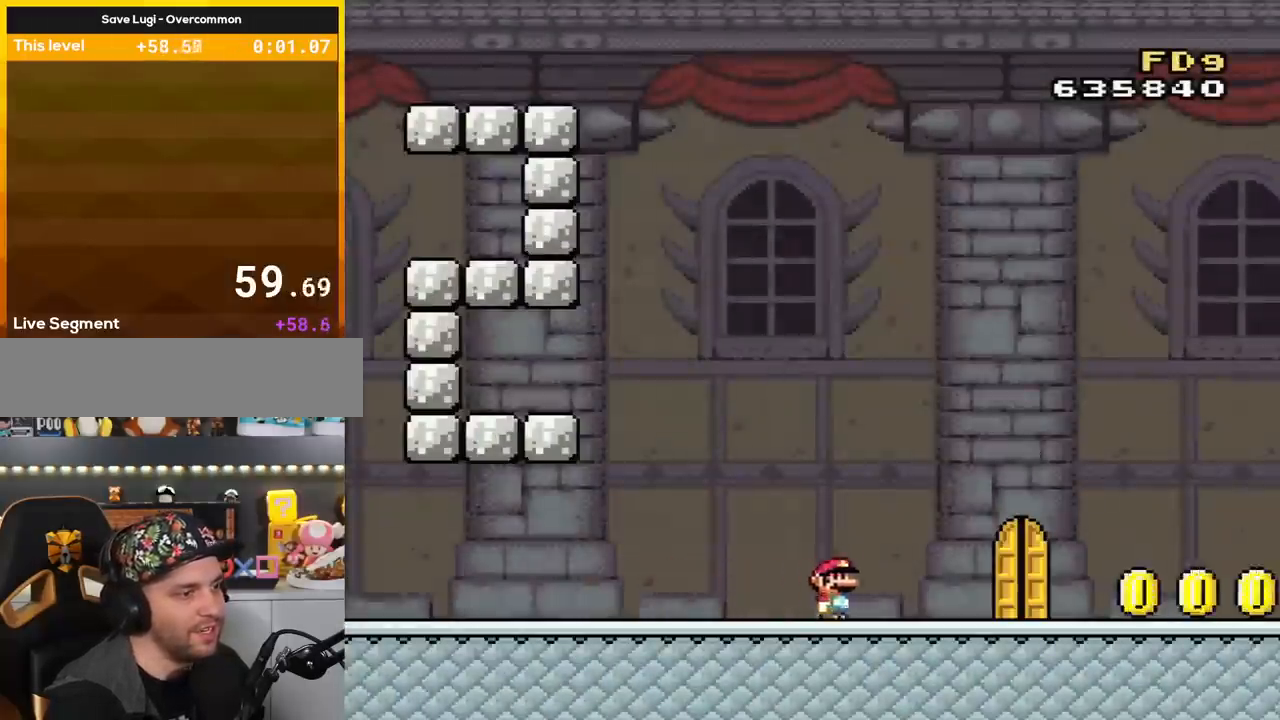
Gameplay with a controller (Nintendo layout); each line is a JSON object with the inputs held at the frame after it. "events" lists button and stick changes between this image and that frame as [ms after this image, input, new state], when the widget could be followed in between. Not read: L3 R3.
{"buttons": ["Y", "DPAD_LEFT"], "events": [[251, "DPAD_RIGHT", "up"], [418, "DPAD_LEFT", "down"]]}
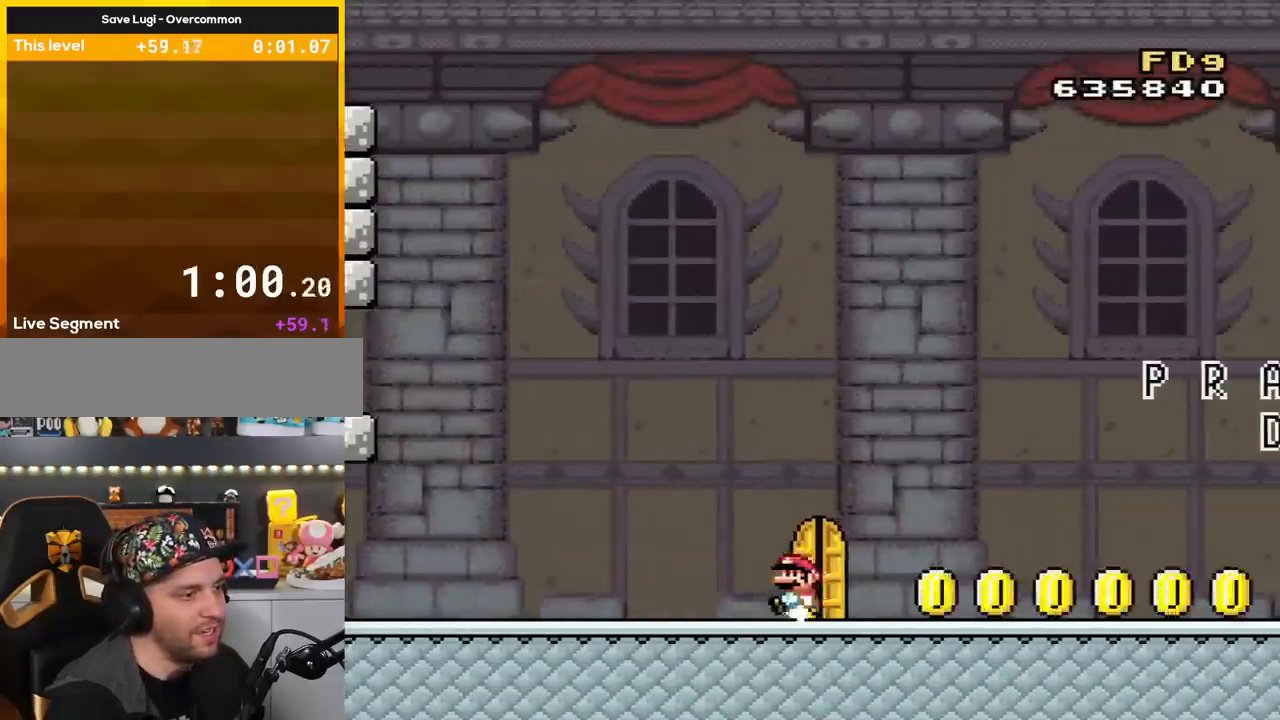
{"buttons": ["Y"], "events": [[33, "DPAD_LEFT", "up"], [167, "DPAD_RIGHT", "down"], [350, "DPAD_RIGHT", "up"], [417, "DPAD_UP", "down"], [500, "DPAD_UP", "up"]]}
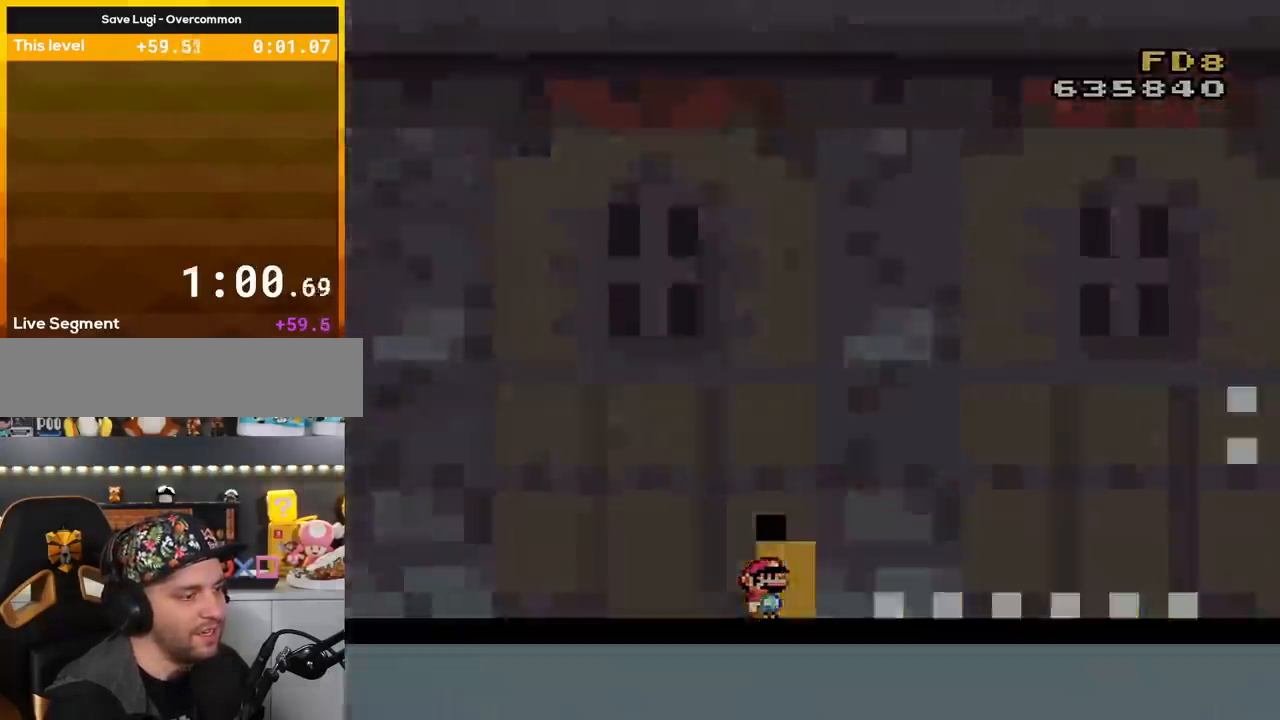
{"buttons": ["Y"], "events": []}
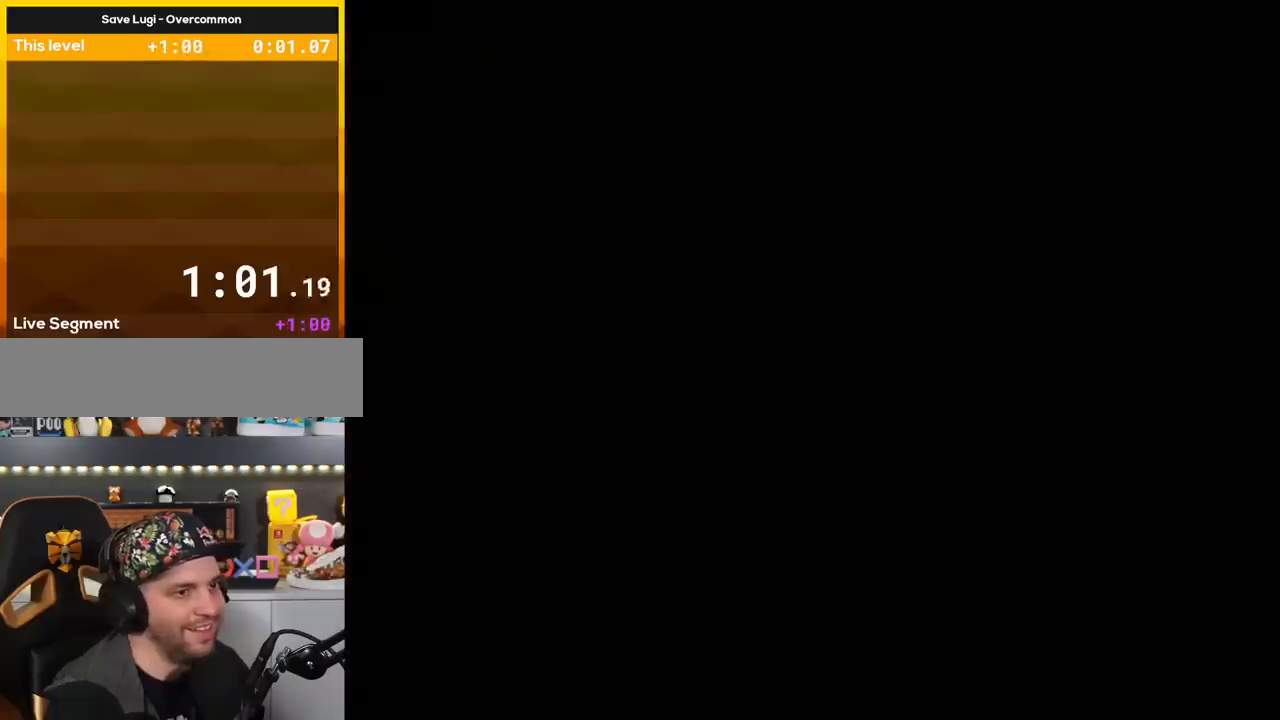
{"buttons": ["Y"], "events": []}
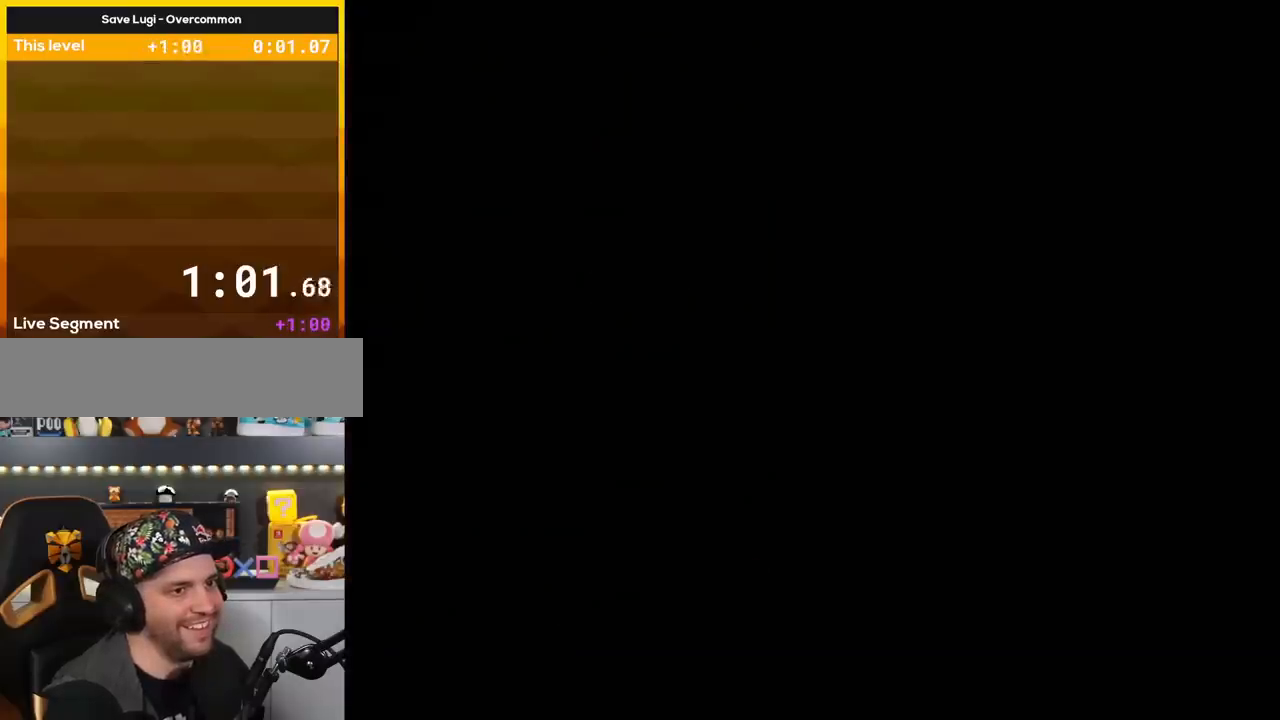
{"buttons": ["Y"], "events": []}
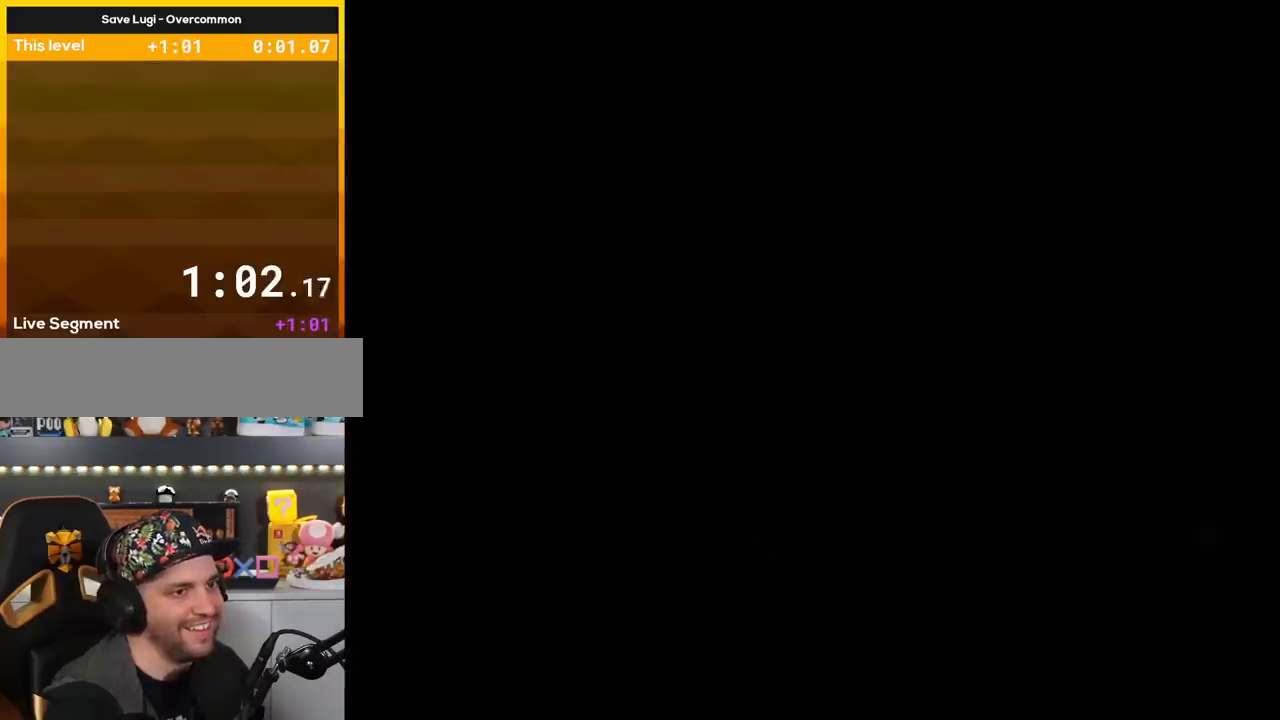
{"buttons": ["Y"], "events": []}
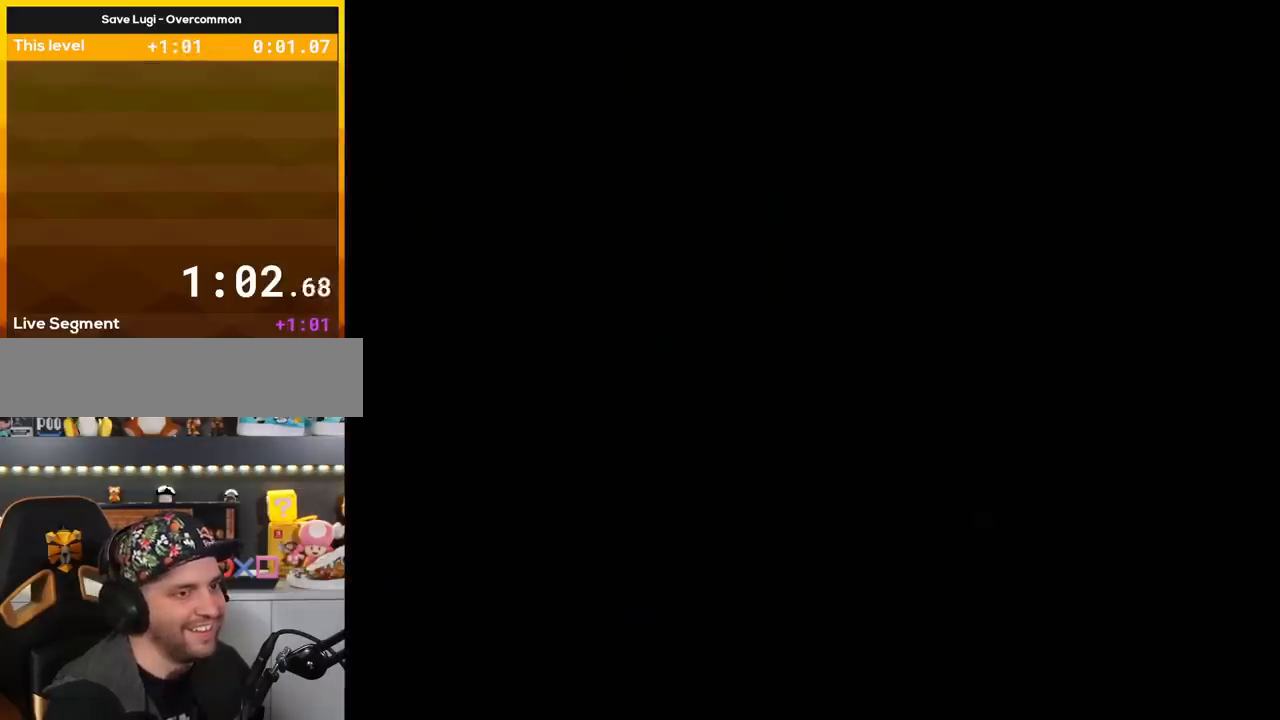
{"buttons": ["Y"], "events": []}
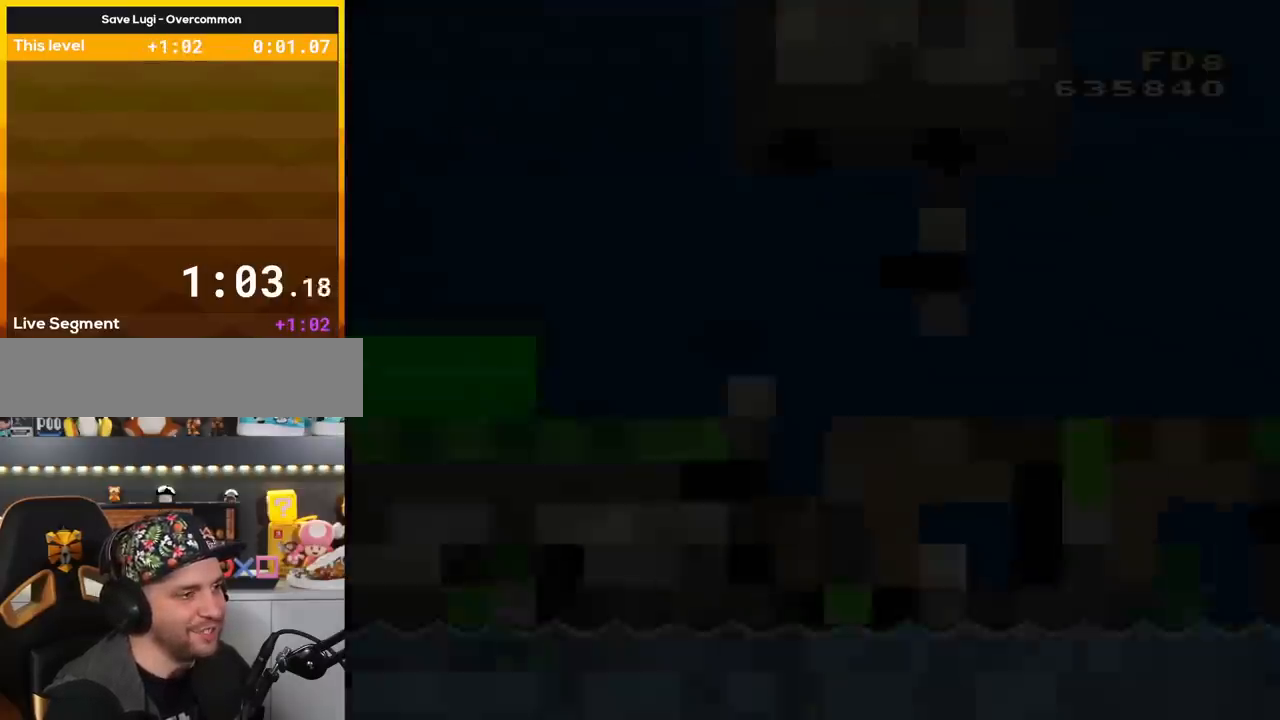
{"buttons": ["X"], "events": [[50, "X", "down"], [50, "Y", "up"]]}
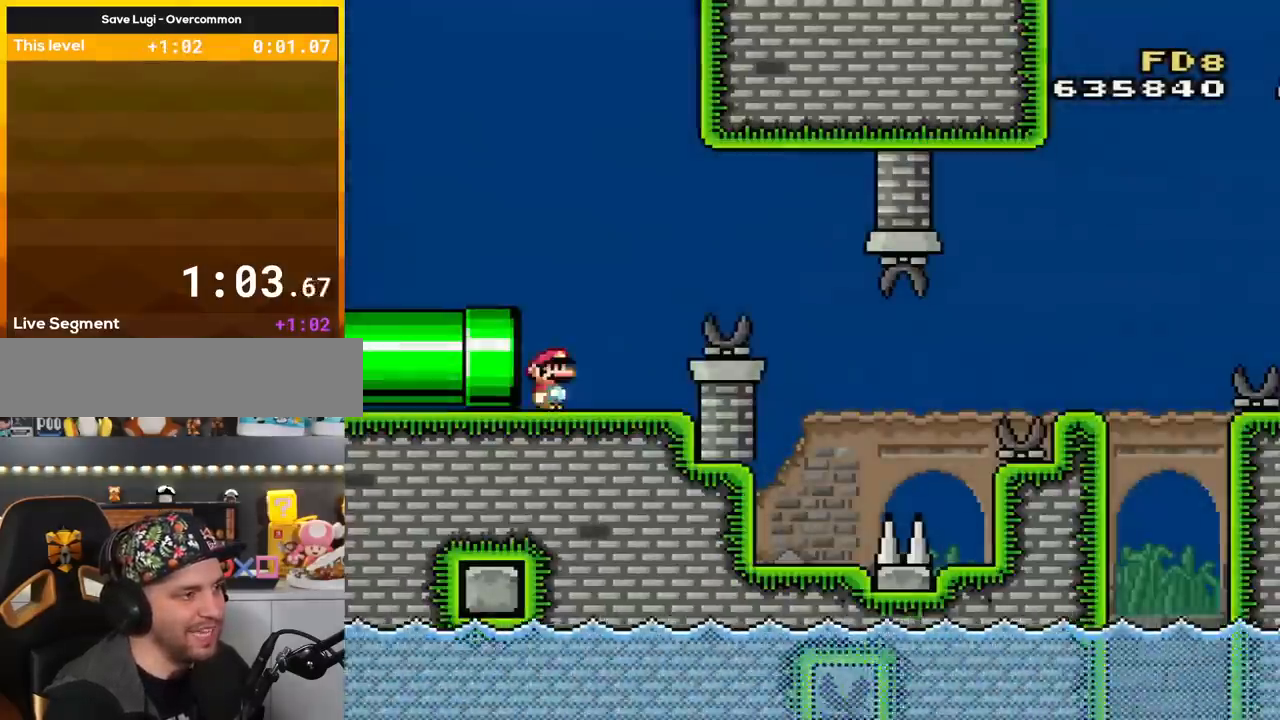
{"buttons": ["A", "X", "DPAD_RIGHT"], "events": [[183, "DPAD_RIGHT", "down"], [333, "A", "down"]]}
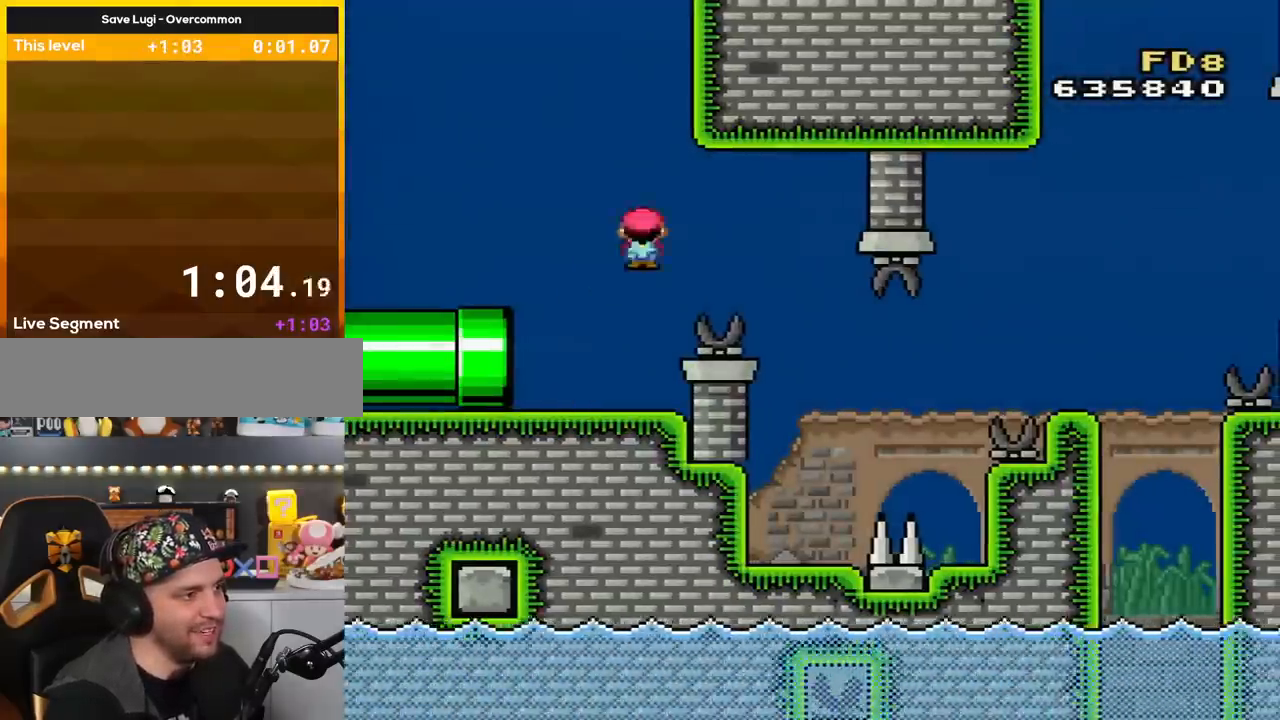
{"buttons": ["A", "X", "DPAD_LEFT"], "events": [[17, "A", "up"], [84, "A", "down"], [334, "DPAD_RIGHT", "up"], [401, "DPAD_LEFT", "down"]]}
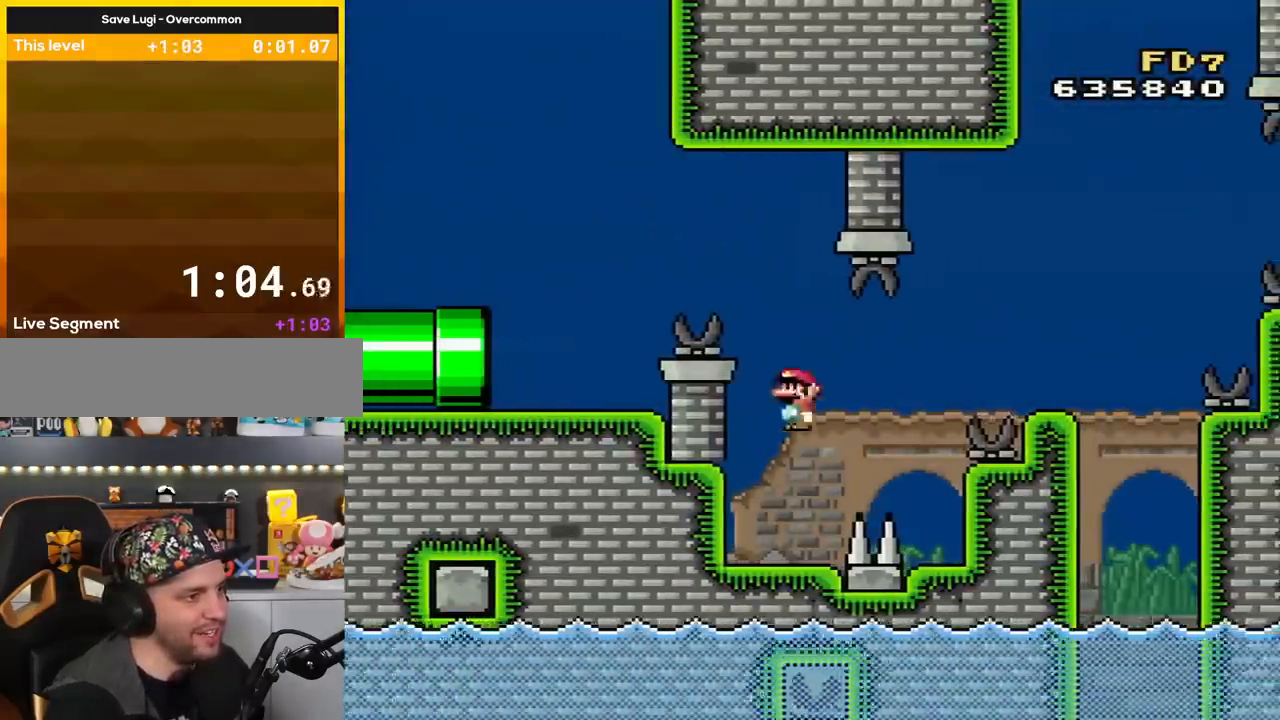
{"buttons": ["A", "X", "DPAD_RIGHT"], "events": [[133, "A", "up"], [200, "DPAD_LEFT", "up"], [333, "DPAD_RIGHT", "down"], [484, "A", "down"]]}
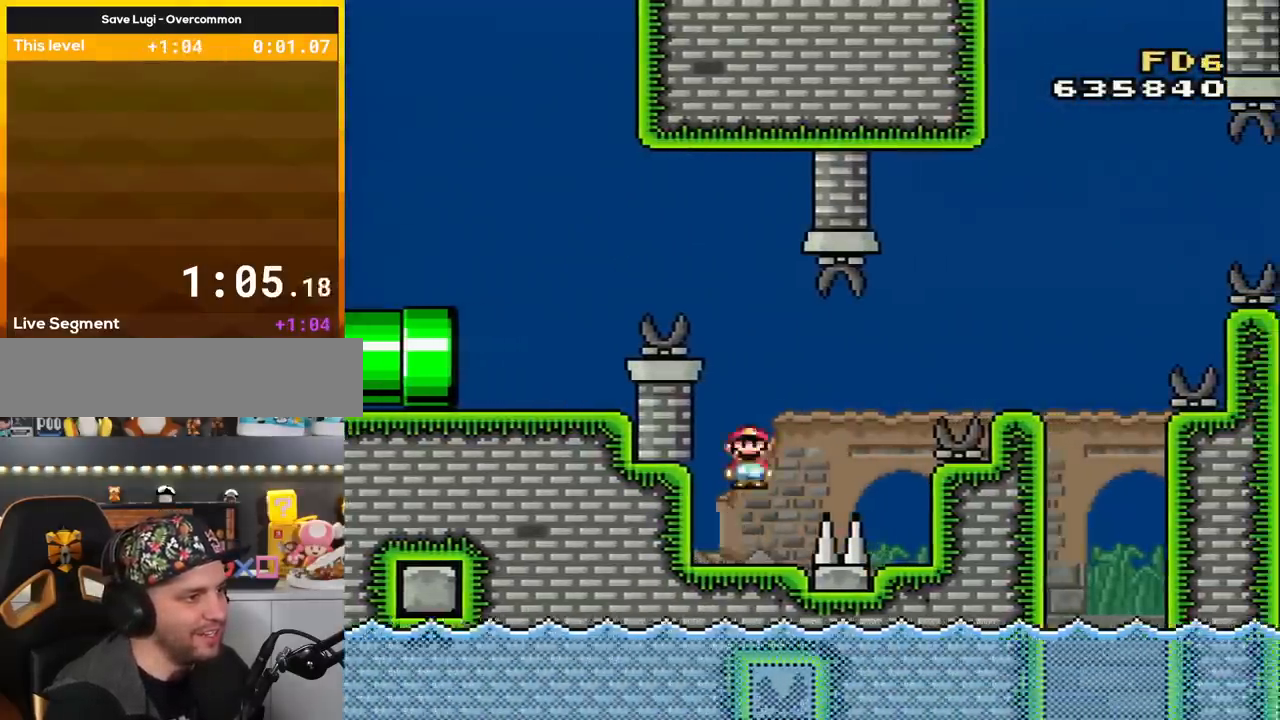
{"buttons": ["X"], "events": [[134, "A", "up"], [267, "A", "down"], [301, "A", "up"], [384, "DPAD_RIGHT", "up"]]}
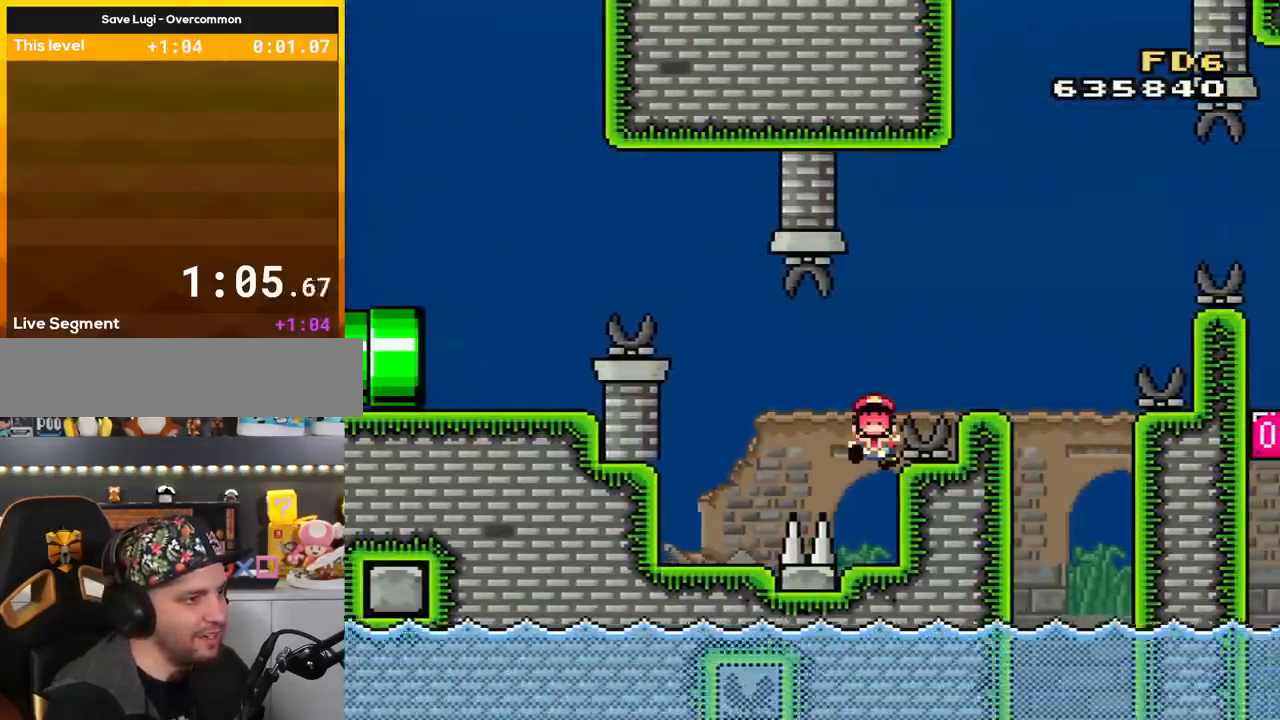
{"buttons": ["A"], "events": [[317, "X", "up"], [434, "A", "down"]]}
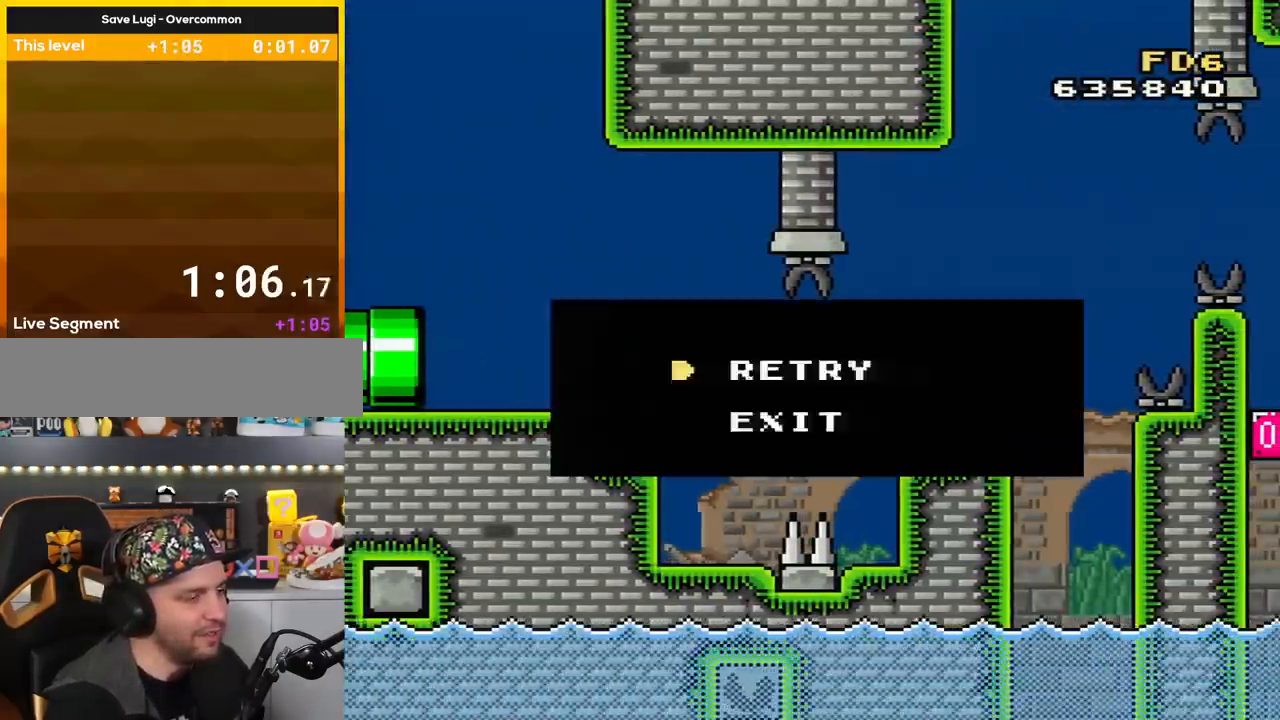
{"buttons": [], "events": [[100, "A", "up"], [150, "A", "down"], [234, "A", "up"], [267, "A", "down"], [384, "A", "up"]]}
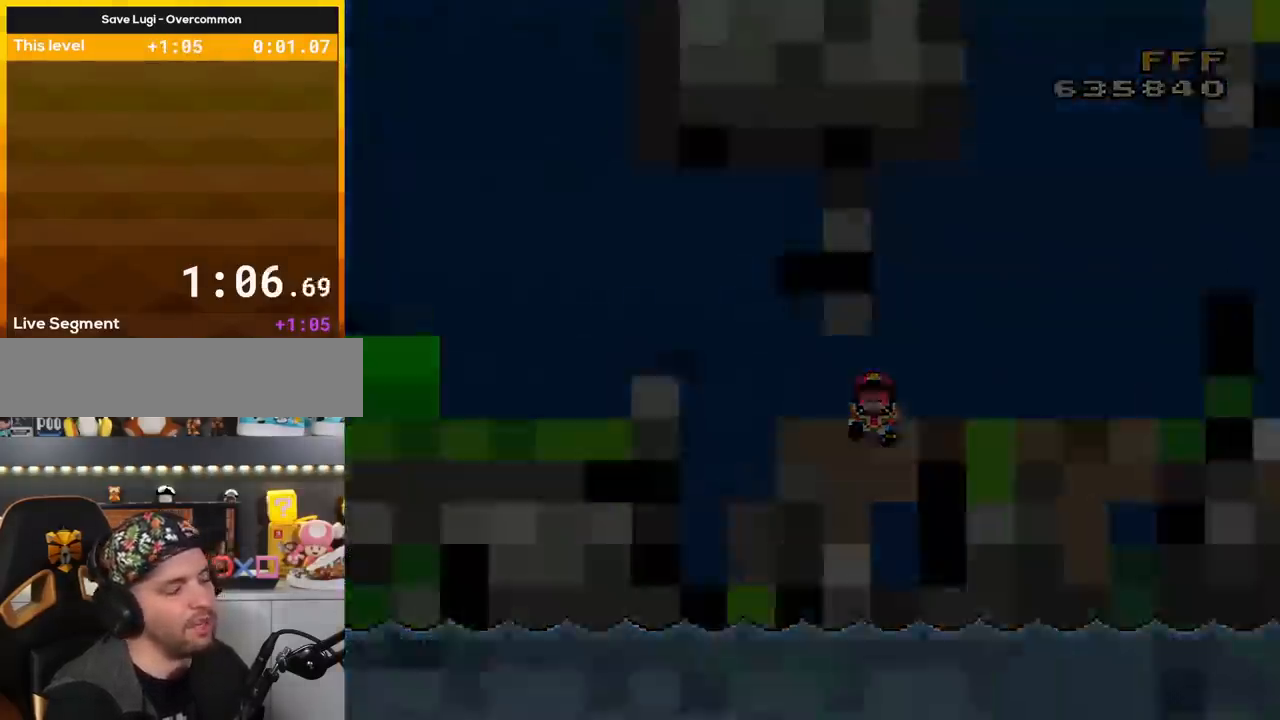
{"buttons": [], "events": []}
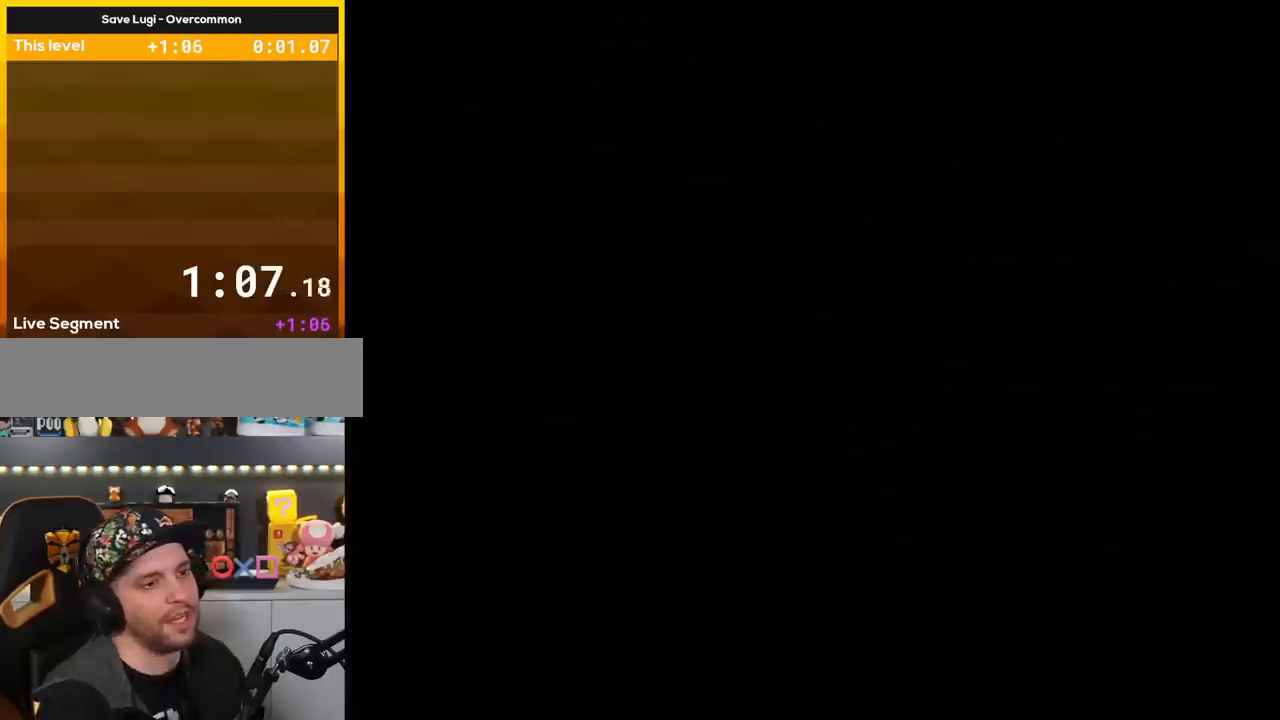
{"buttons": [], "events": []}
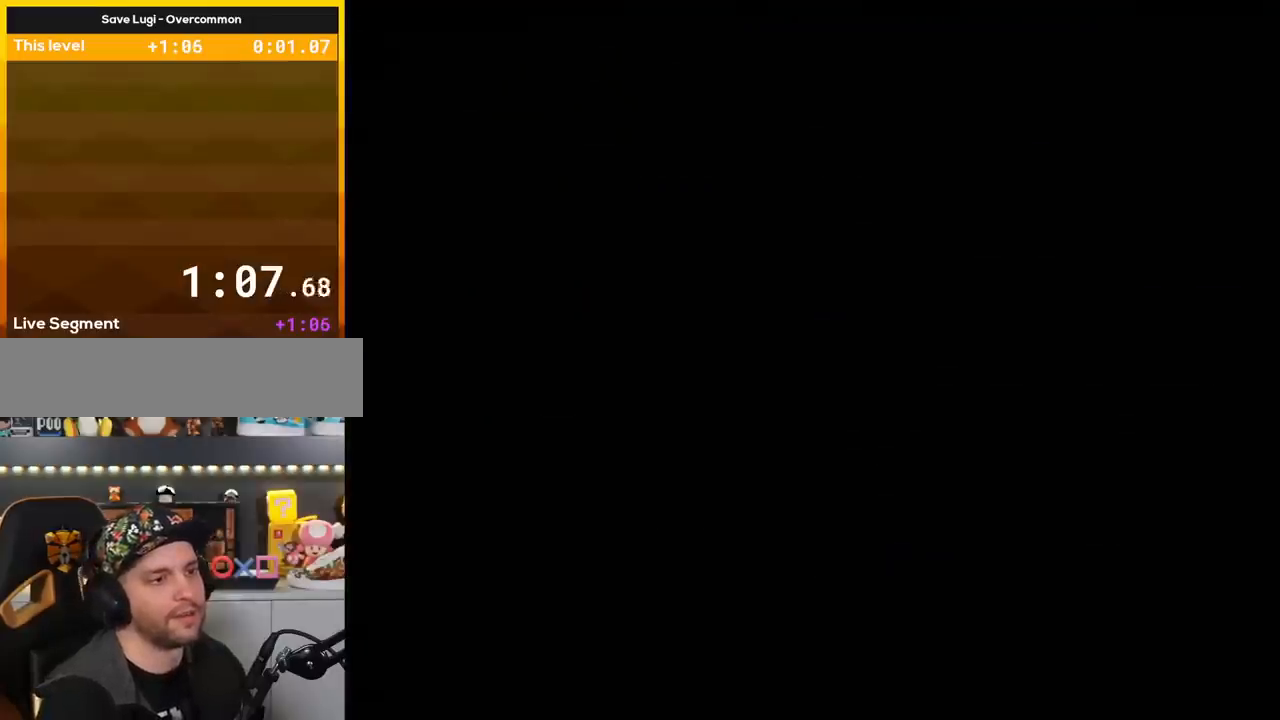
{"buttons": [], "events": []}
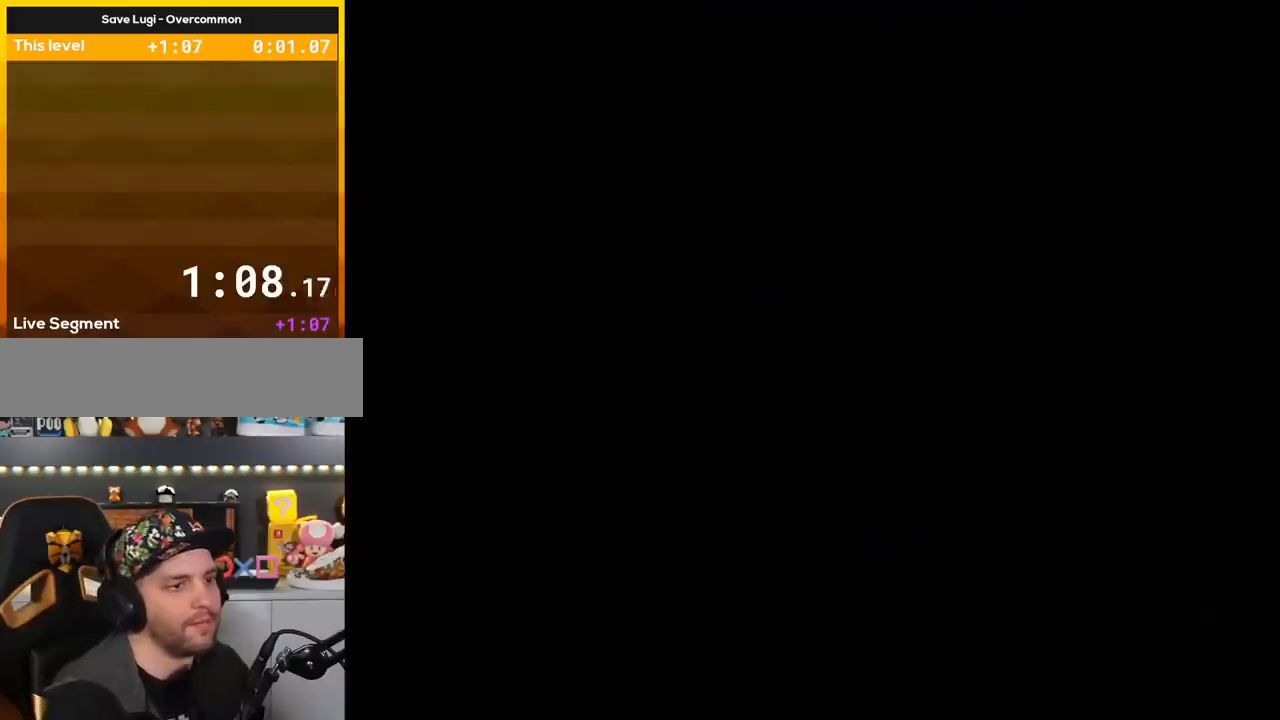
{"buttons": ["Y", "DPAD_RIGHT"], "events": [[467, "DPAD_RIGHT", "down"], [467, "Y", "down"]]}
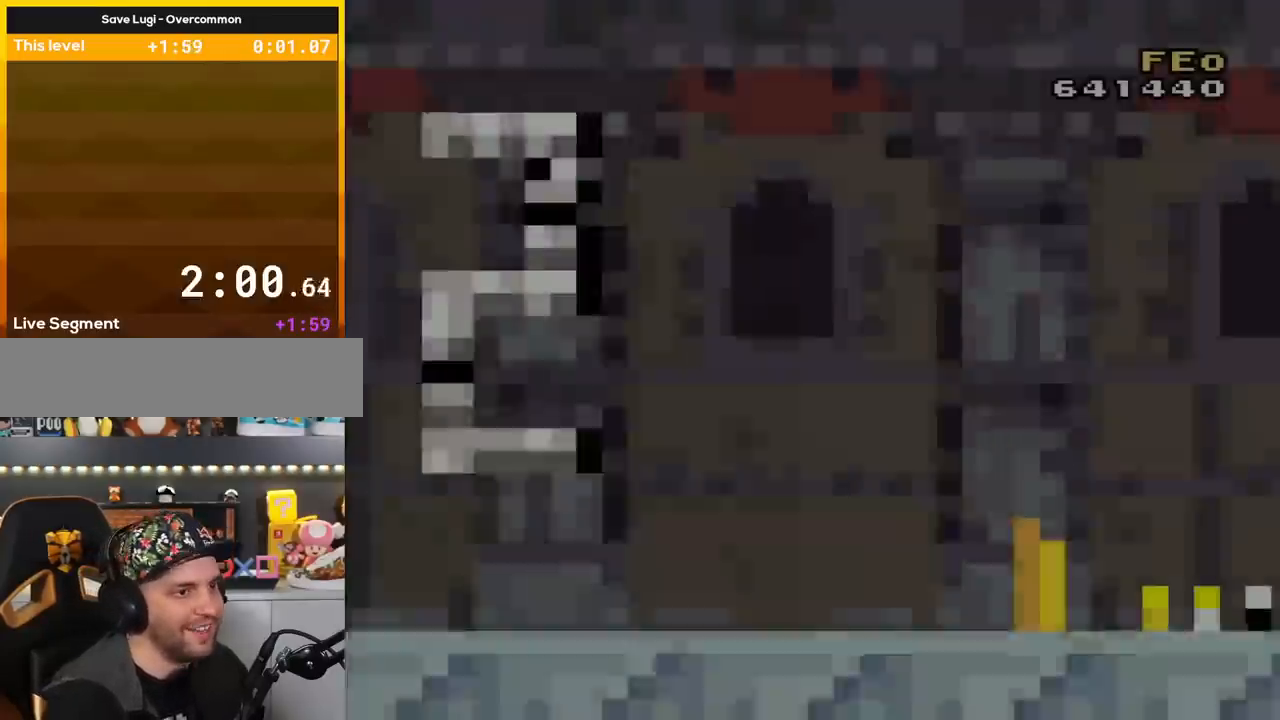
{"buttons": ["Y", "DPAD_RIGHT"], "events": []}
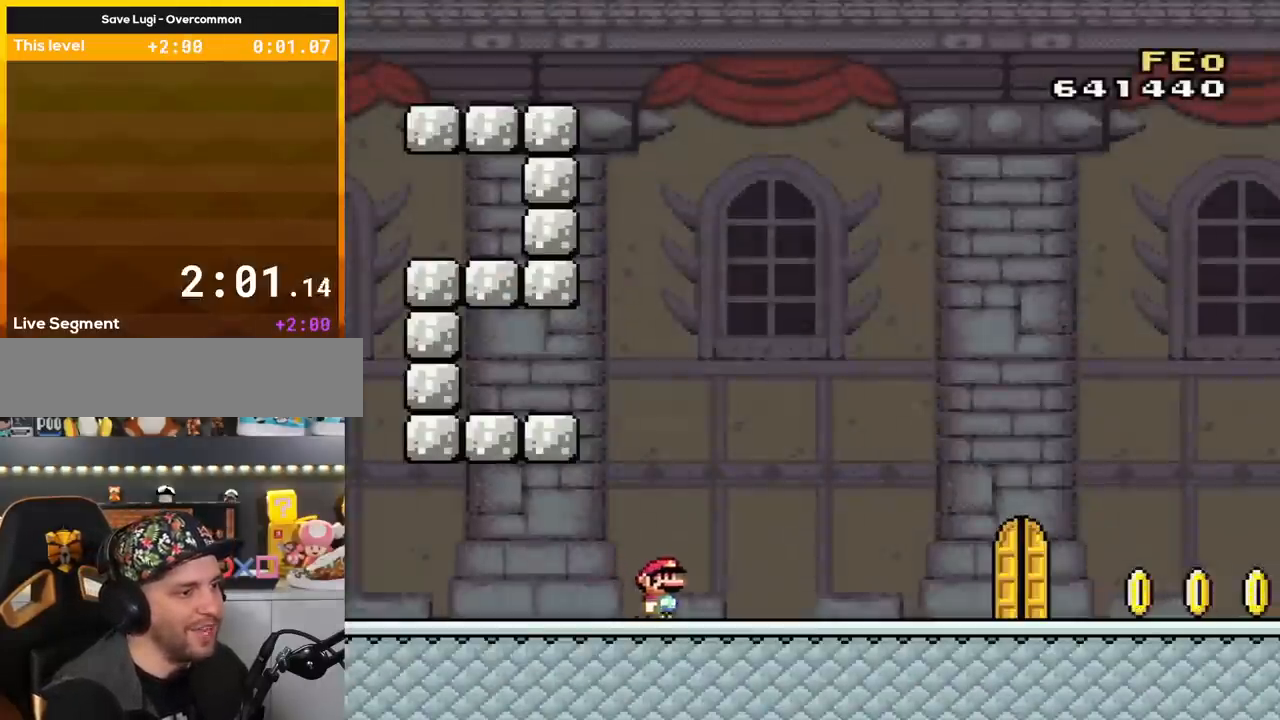
{"buttons": ["Y", "DPAD_RIGHT"], "events": []}
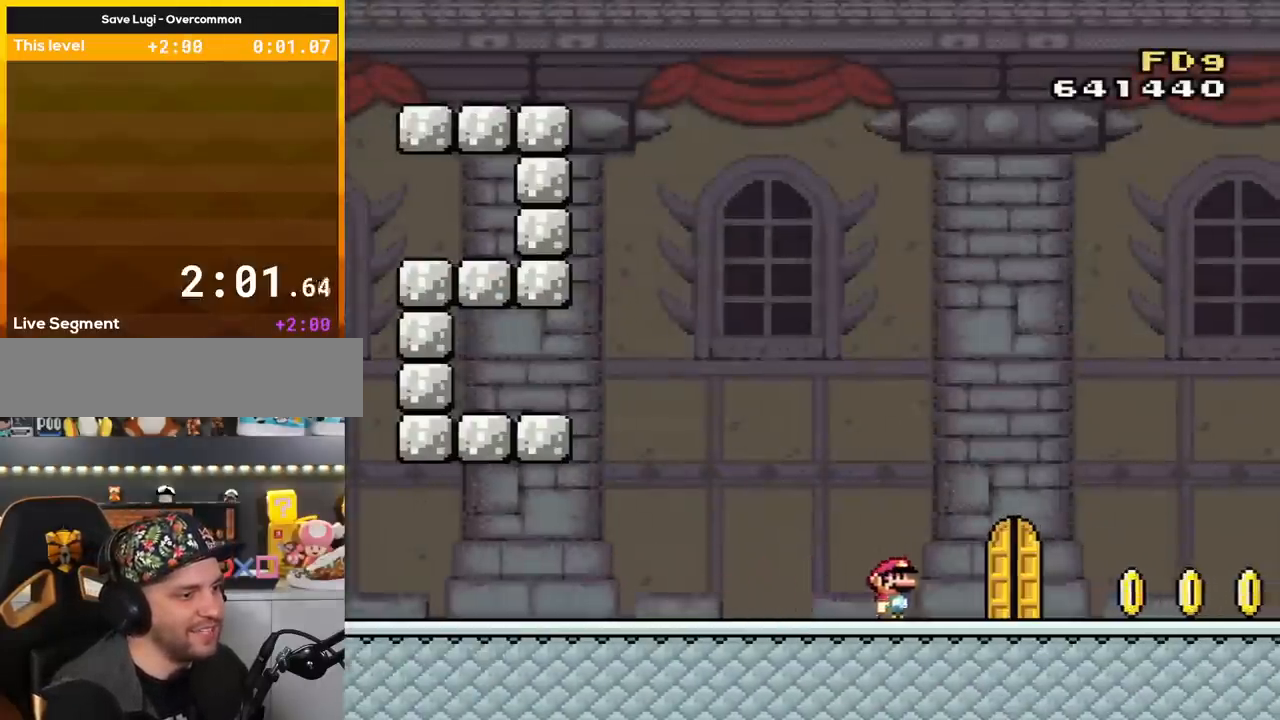
{"buttons": ["Y", "DPAD_RIGHT"], "events": []}
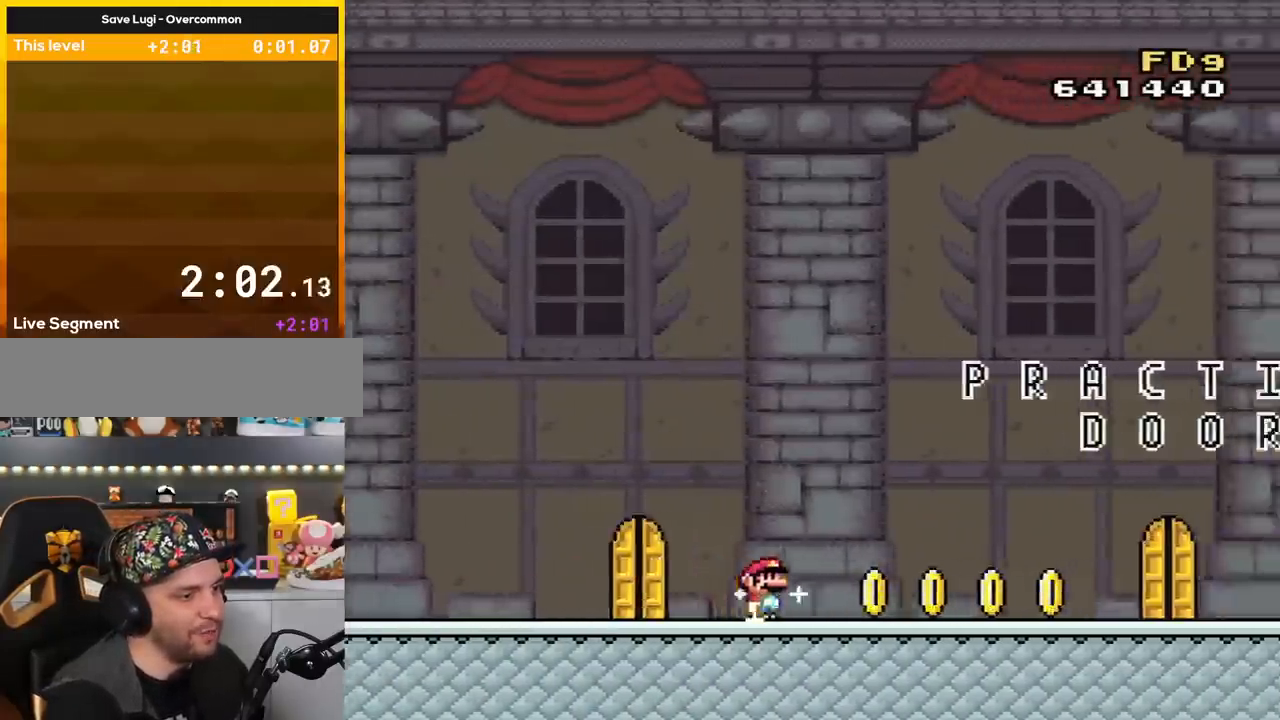
{"buttons": ["Y", "DPAD_RIGHT"], "events": []}
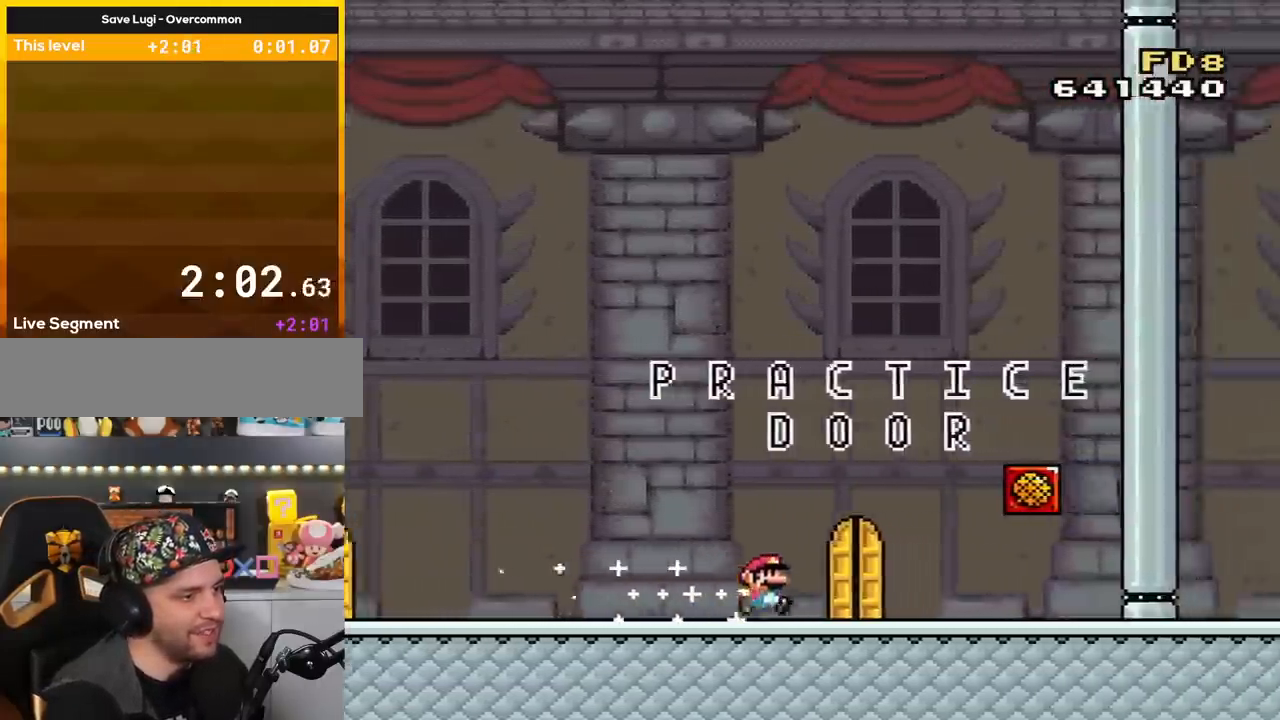
{"buttons": ["Y"], "events": [[83, "DPAD_RIGHT", "up"], [150, "DPAD_LEFT", "down"], [217, "DPAD_UP", "down"], [283, "DPAD_LEFT", "up"], [283, "DPAD_UP", "up"], [333, "DPAD_UP", "down"], [467, "DPAD_UP", "up"]]}
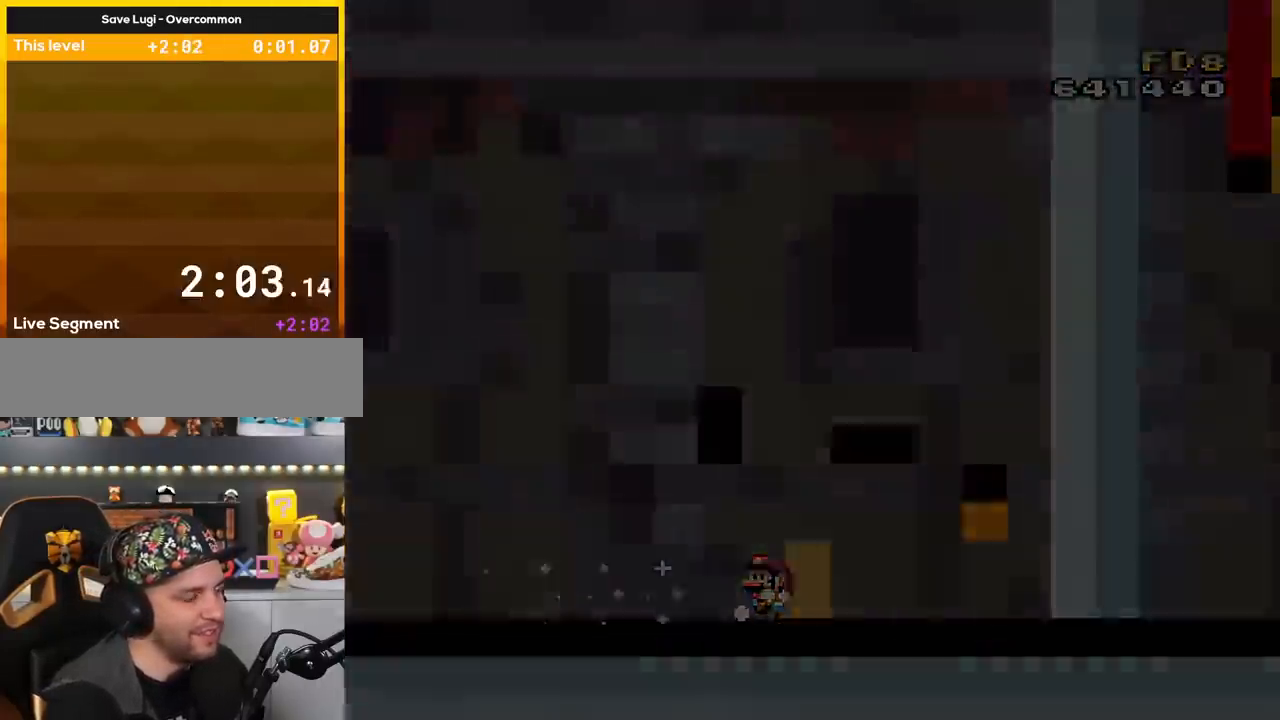
{"buttons": ["Y"], "events": []}
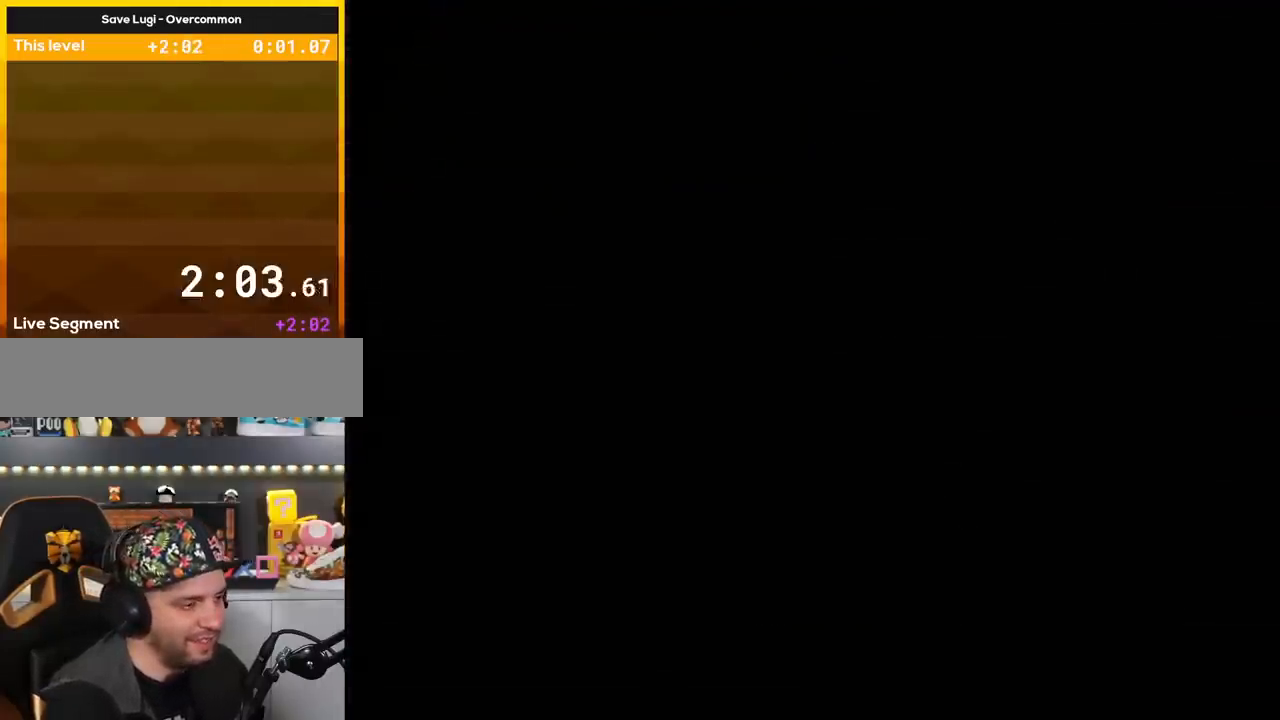
{"buttons": ["Y"], "events": []}
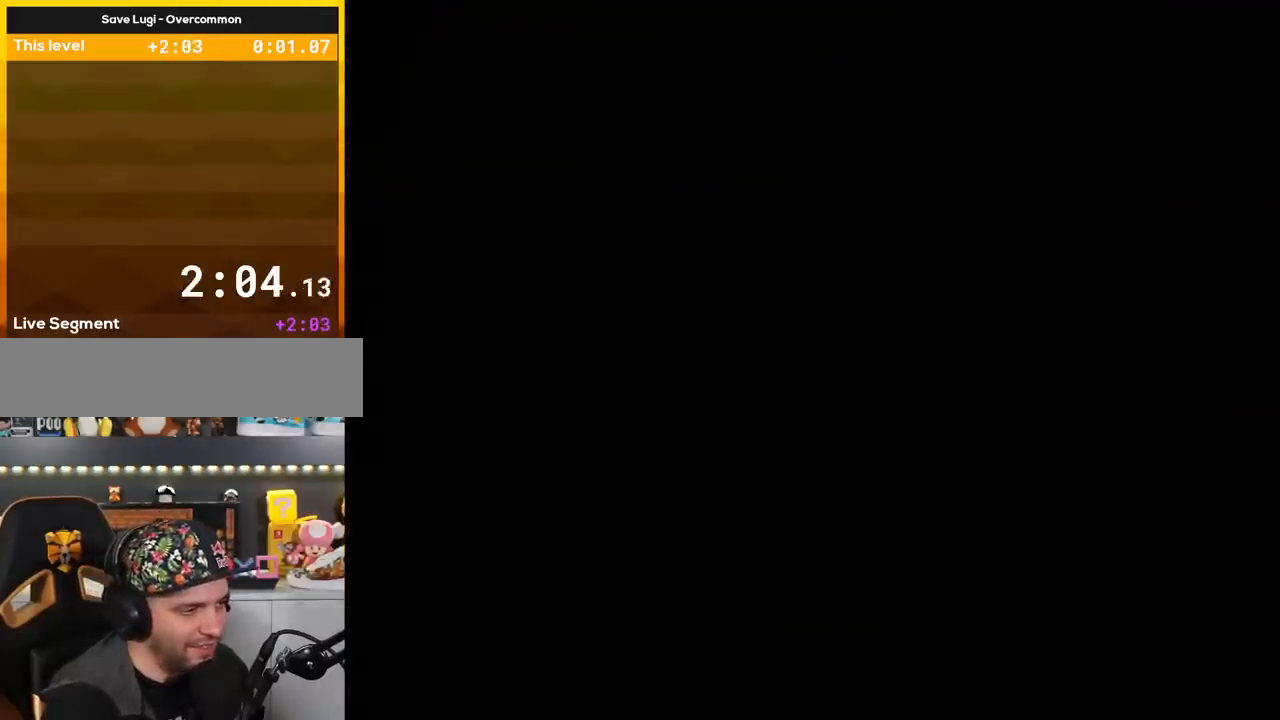
{"buttons": ["Y"], "events": []}
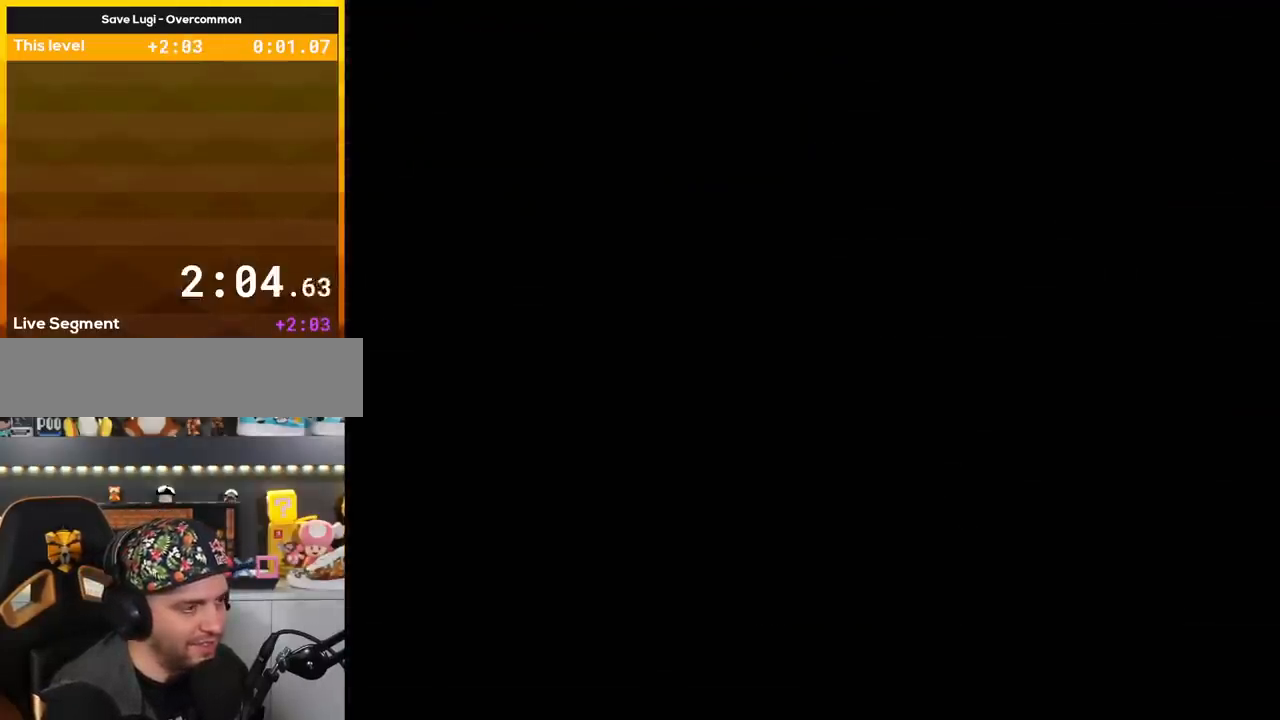
{"buttons": ["Y"], "events": []}
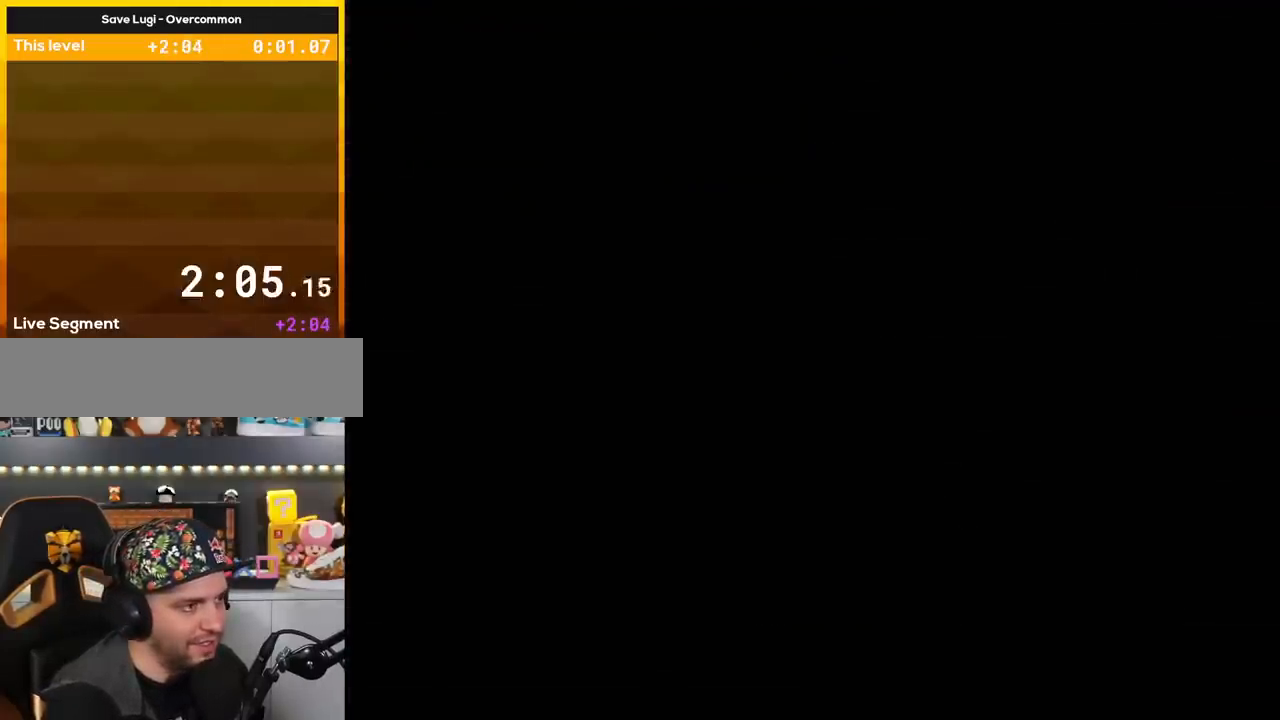
{"buttons": ["Y"], "events": []}
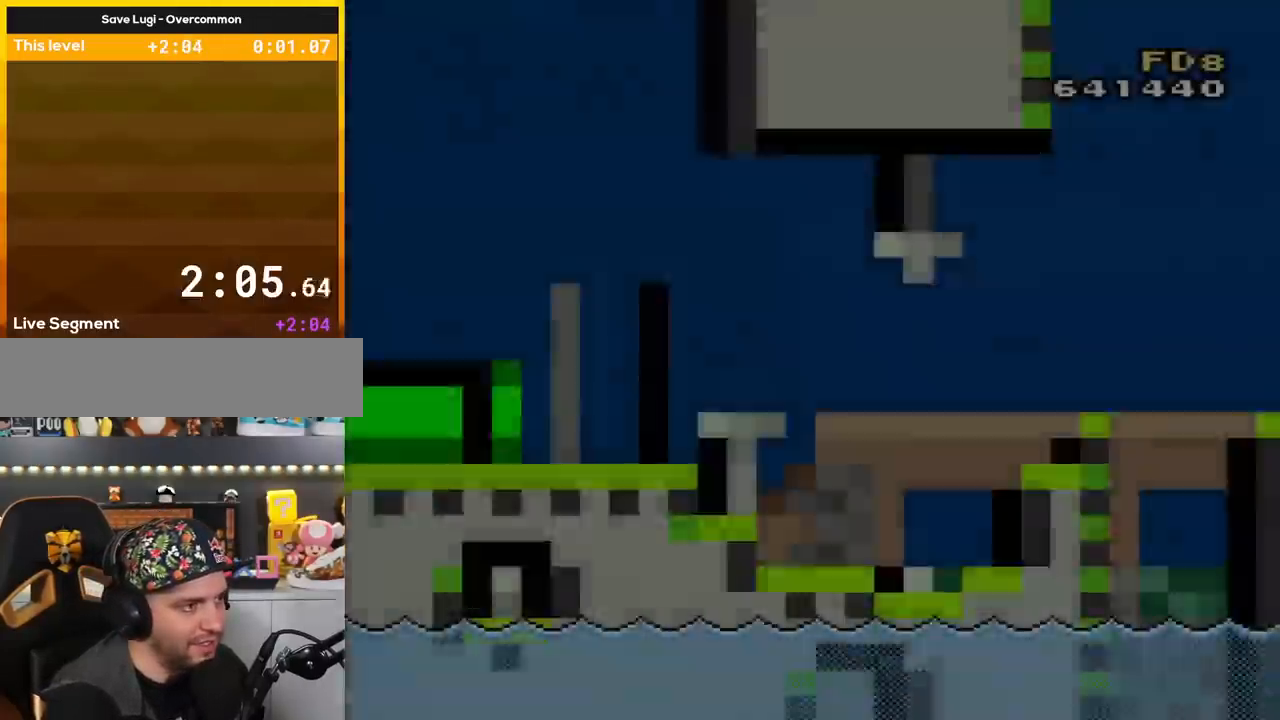
{"buttons": ["Y", "DPAD_RIGHT"], "events": [[434, "DPAD_RIGHT", "down"]]}
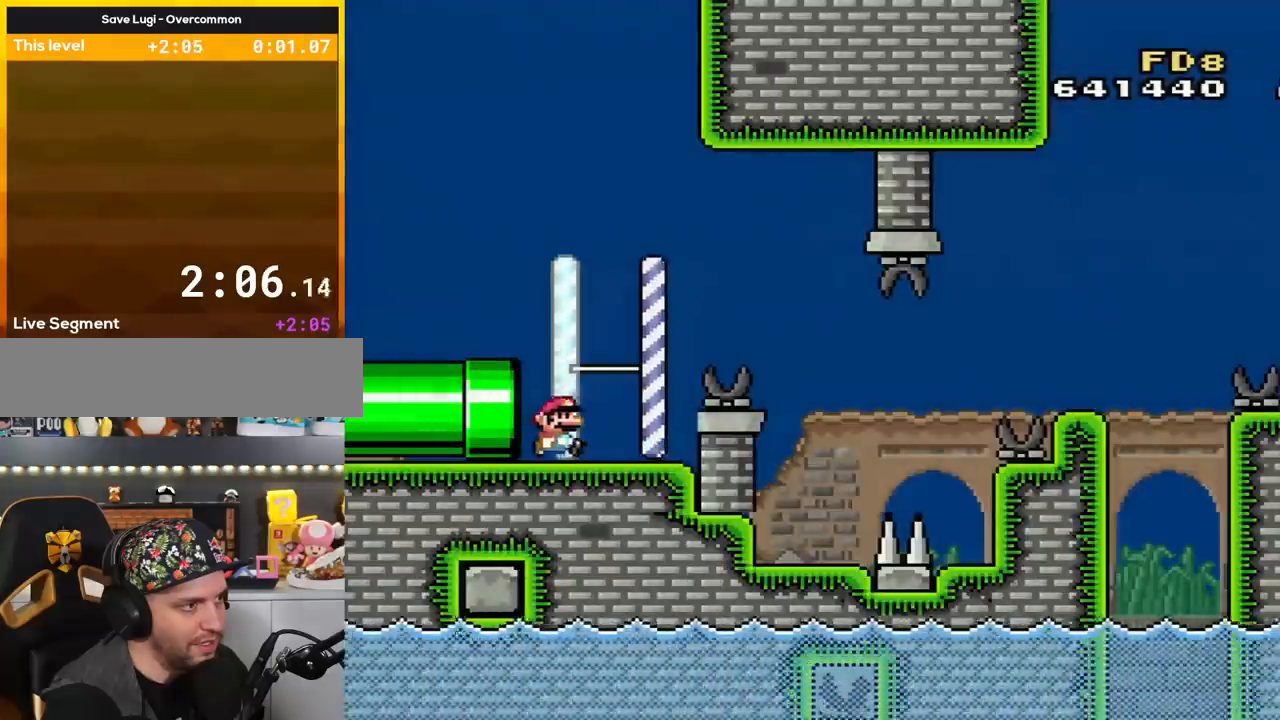
{"buttons": [], "events": [[117, "DPAD_RIGHT", "up"], [150, "B", "down"], [217, "B", "up"], [251, "DPAD_LEFT", "down"], [367, "DPAD_LEFT", "up"], [467, "Y", "up"]]}